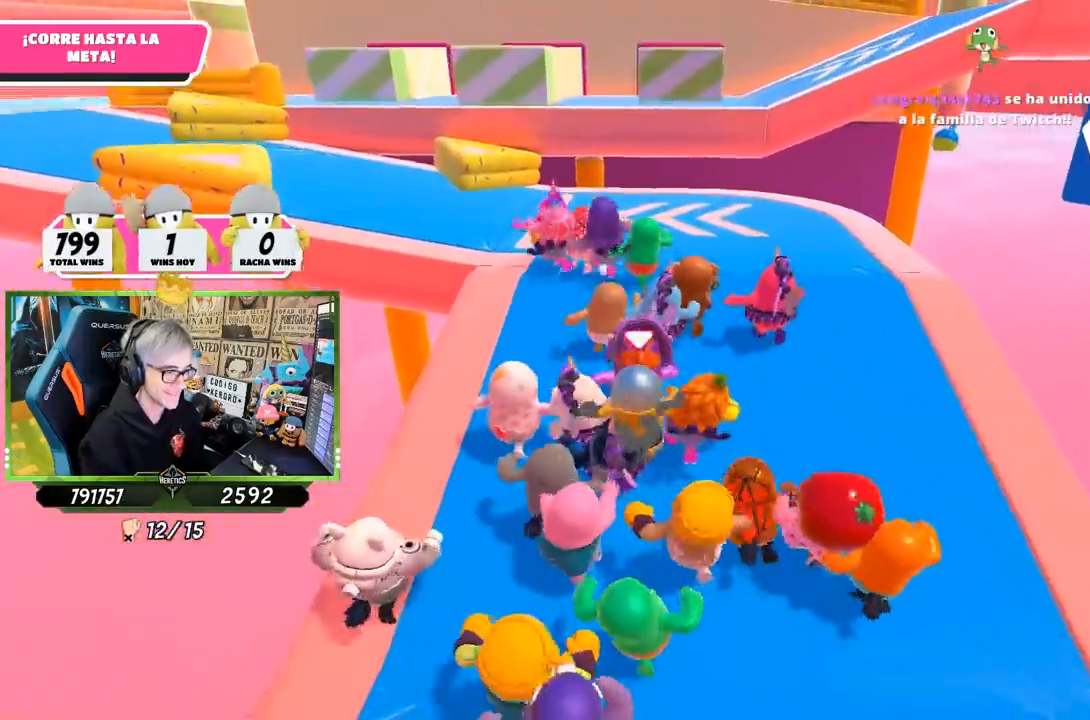
Gameplay with a controller (PlayStation layout); each line is a JSON object with the inputs held at the frame after it. "events" lists button and stick changes between this image and that frame as [ms after this image, input, new state], when the widget could be followed in between.
{"buttons": [], "left_stick": "up", "right_stick": "up-left", "events": [[433, "right_stick", "up-left"]]}
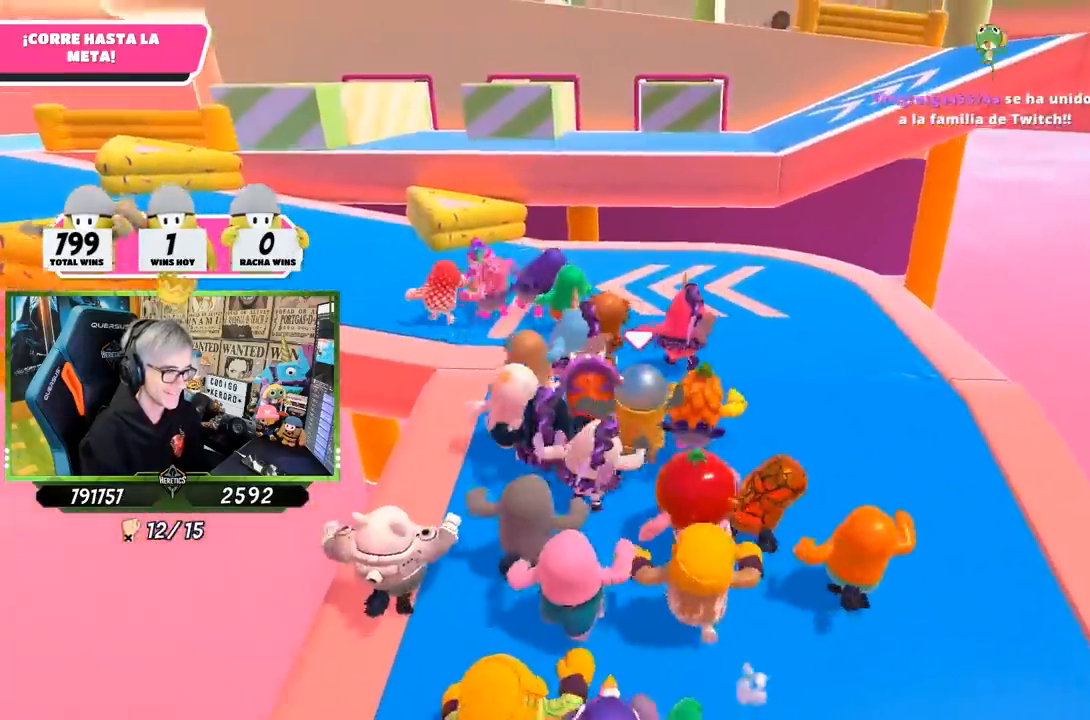
{"buttons": [], "left_stick": "up-left", "right_stick": "down-left", "events": [[17, "right_stick", "center"], [100, "left_stick", "up-left"], [150, "right_stick", "down-left"]]}
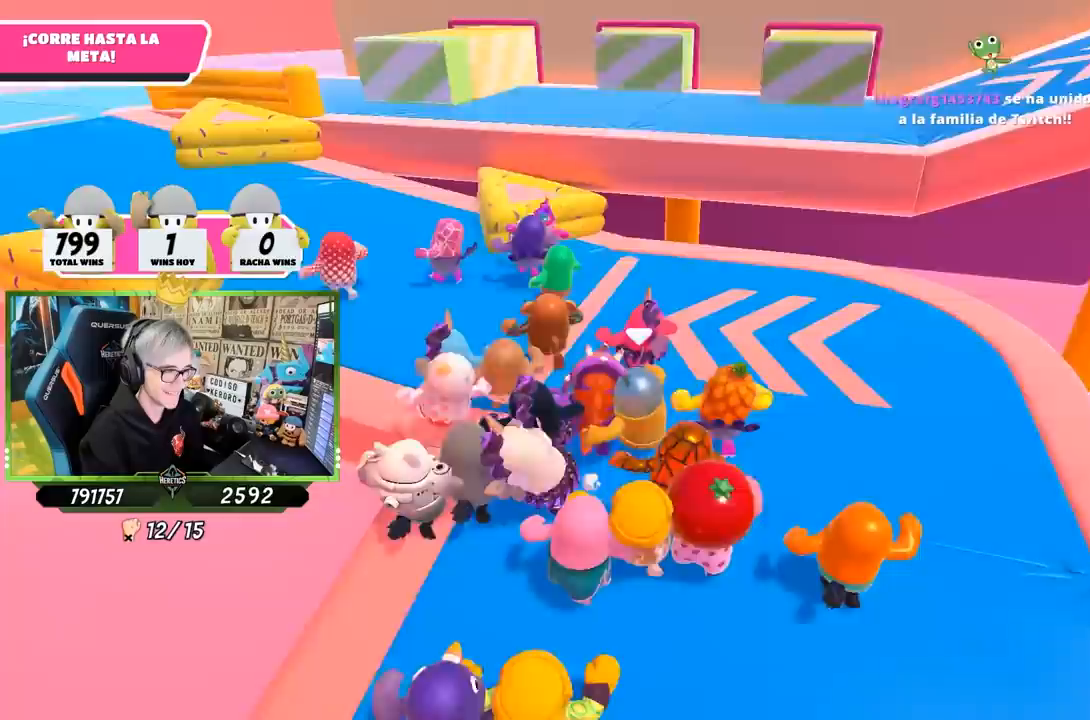
{"buttons": [], "left_stick": "up-left", "right_stick": "up-left", "events": [[217, "right_stick", "up-left"]]}
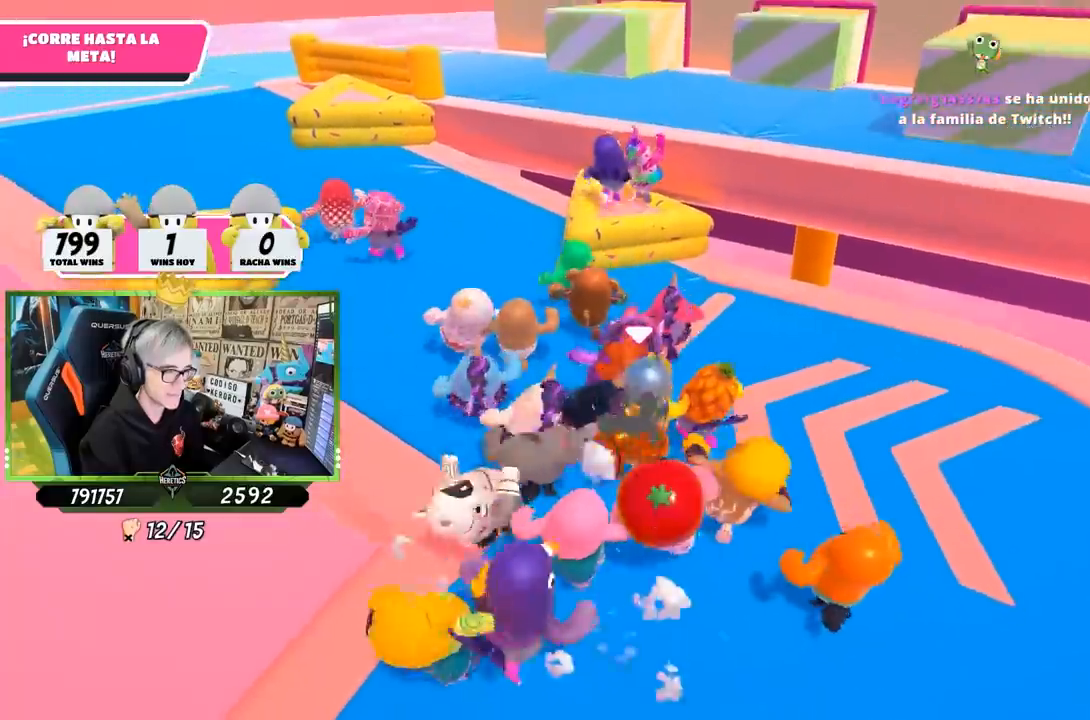
{"buttons": [], "left_stick": "up-left", "right_stick": "center", "events": [[183, "right_stick", "left"], [383, "right_stick", "center"]]}
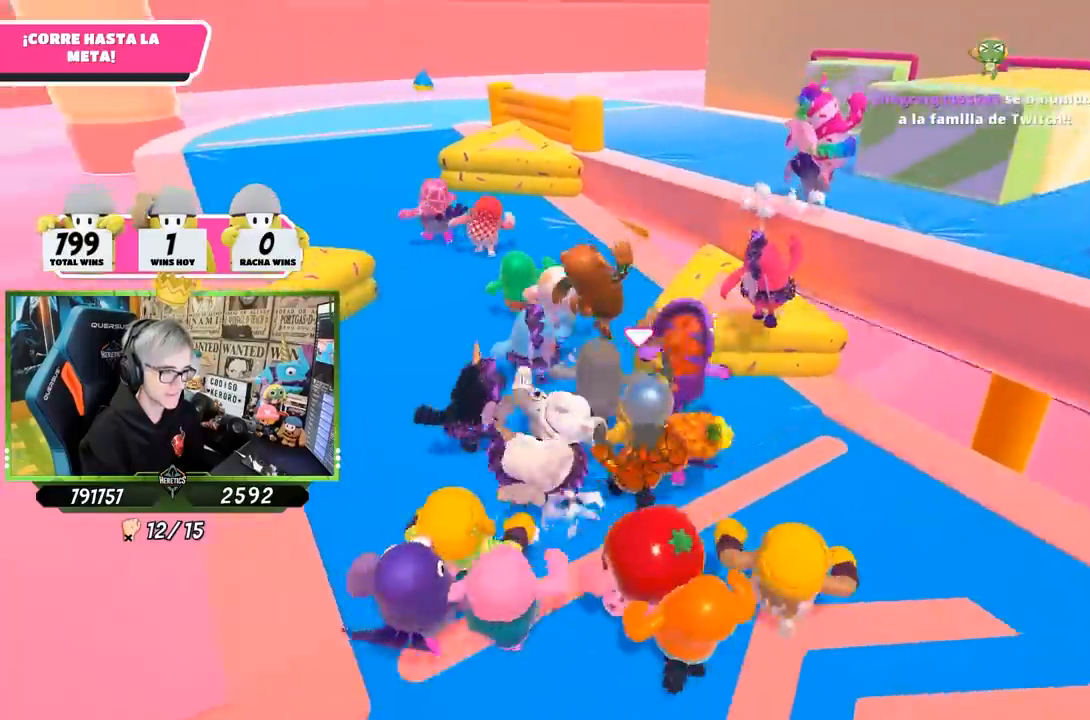
{"buttons": [], "left_stick": "up-left", "right_stick": "center", "events": [[33, "right_stick", "left"], [300, "right_stick", "center"]]}
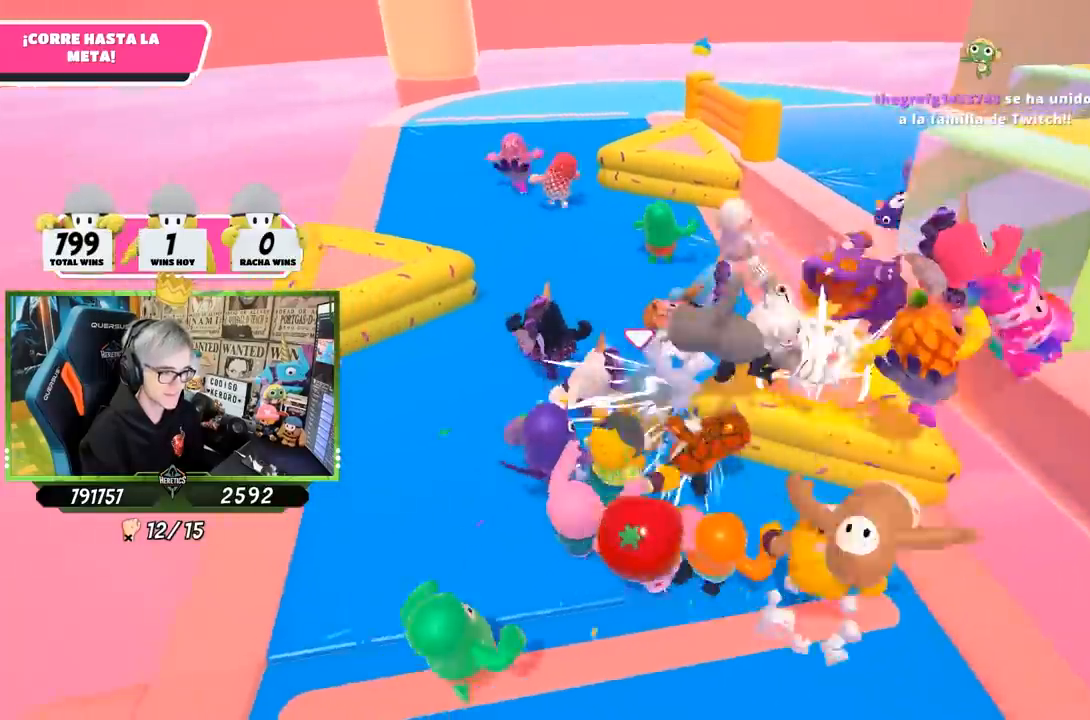
{"buttons": [], "left_stick": "up", "right_stick": "right", "events": [[200, "right_stick", "right"], [233, "left_stick", "up-right"], [433, "left_stick", "up"]]}
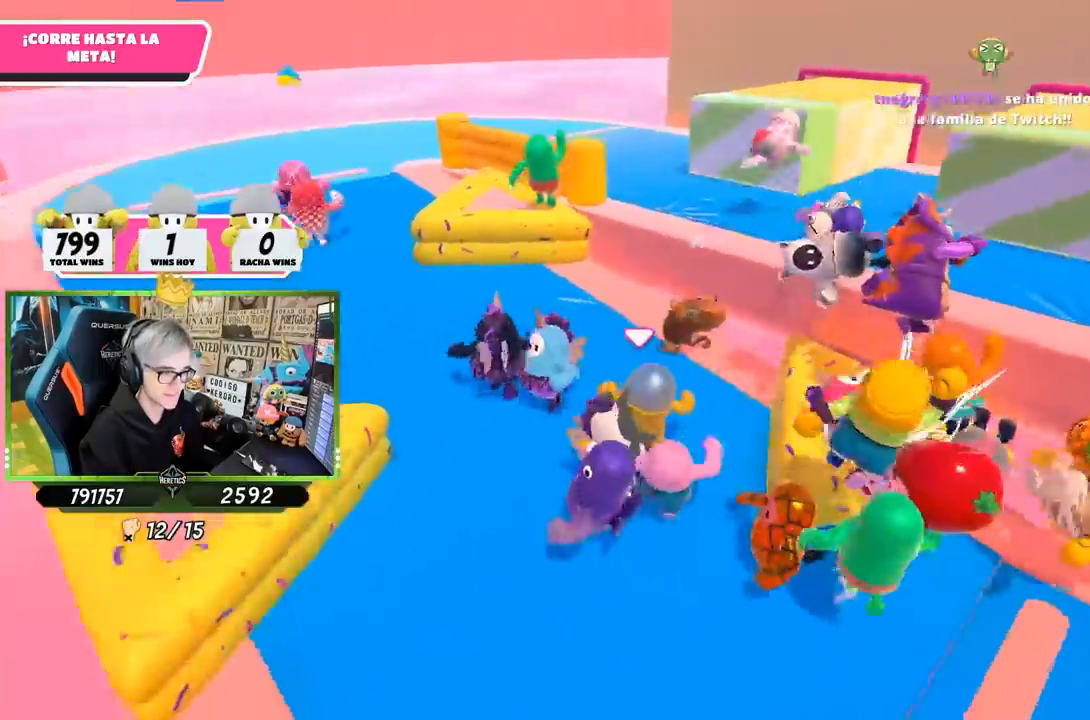
{"buttons": ["SQUARE"], "left_stick": "up-right", "right_stick": "center", "events": [[133, "right_stick", "center"], [167, "left_stick", "up-right"], [300, "CROSS", "down"], [417, "CROSS", "up"], [500, "SQUARE", "down"]]}
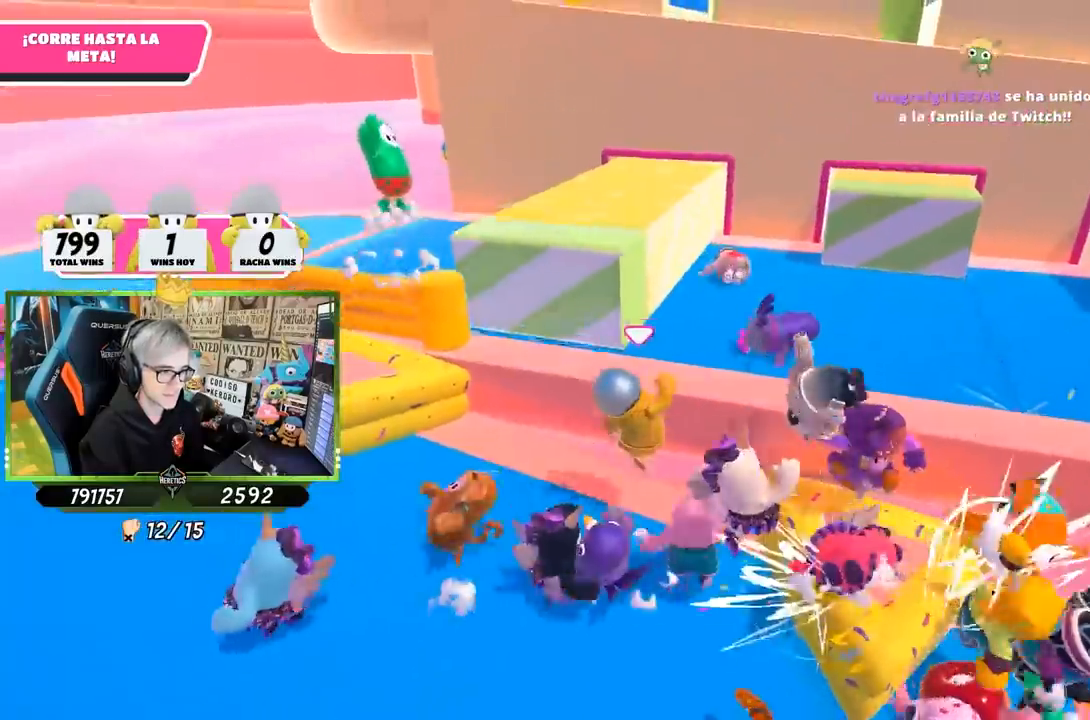
{"buttons": [], "left_stick": "up-right", "right_stick": "down-right", "events": [[67, "SQUARE", "up"], [100, "SQUARE", "down"], [200, "SQUARE", "up"], [317, "right_stick", "down-right"]]}
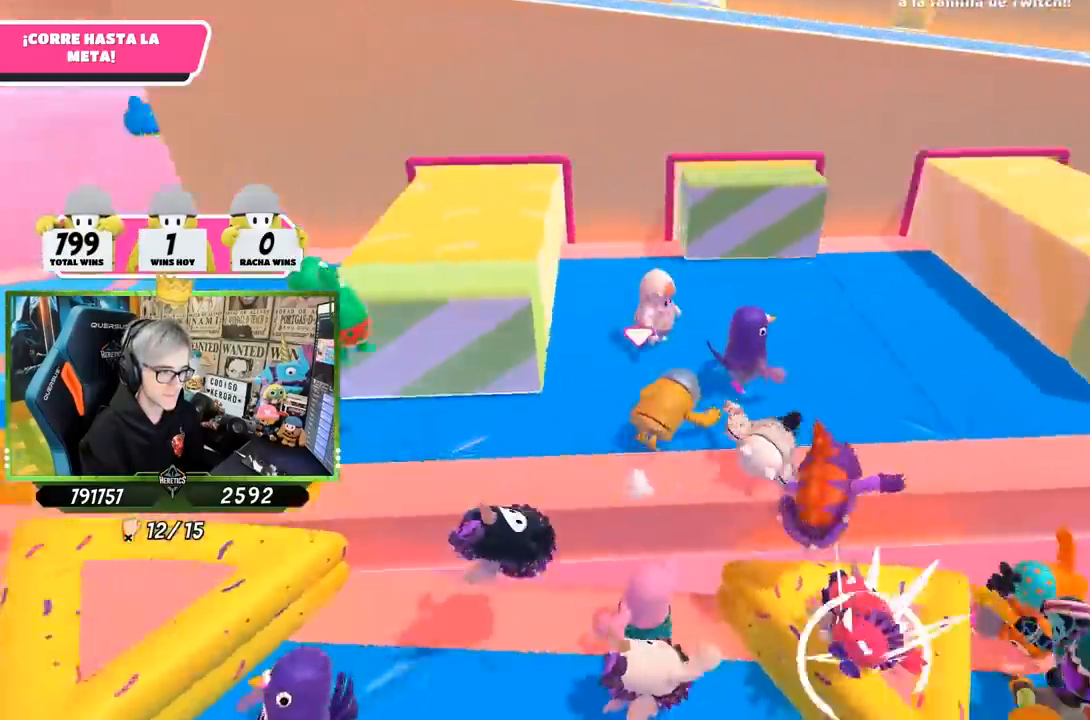
{"buttons": [], "left_stick": "left", "right_stick": "center", "events": [[117, "right_stick", "center"], [150, "left_stick", "center"], [250, "right_stick", "down-right"], [317, "left_stick", "up-right"], [417, "right_stick", "center"], [433, "left_stick", "center"], [483, "left_stick", "left"]]}
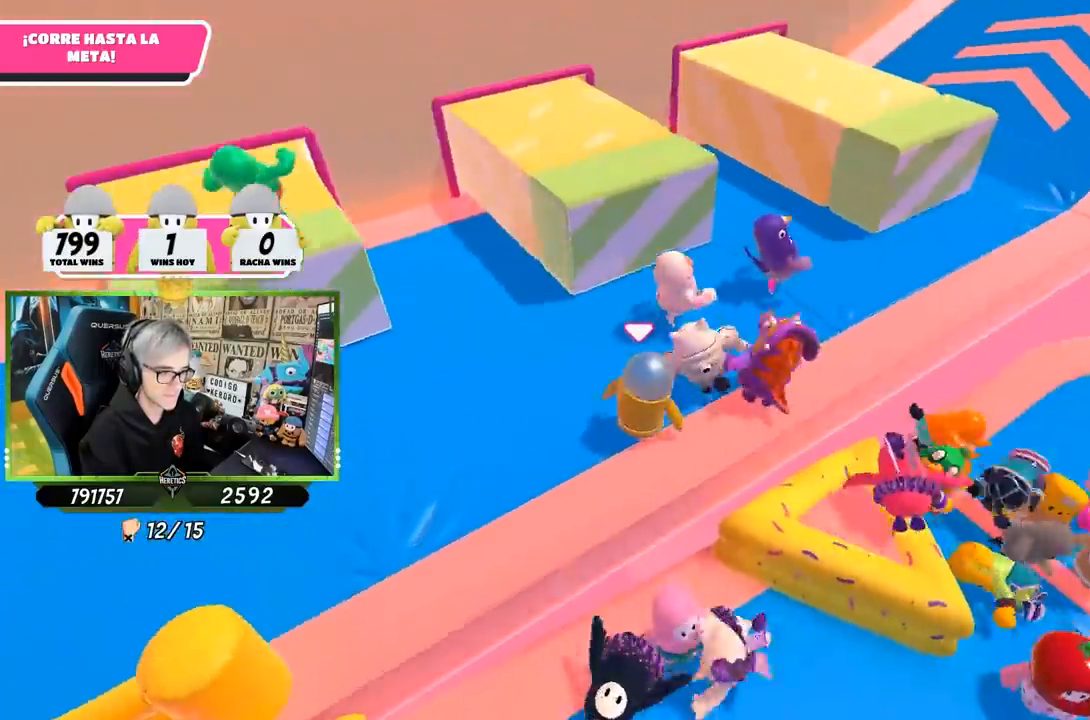
{"buttons": [], "left_stick": "up-right", "right_stick": "down-right", "events": [[50, "left_stick", "center"], [117, "right_stick", "down-right"], [233, "left_stick", "down-left"], [283, "left_stick", "center"], [483, "left_stick", "up-right"]]}
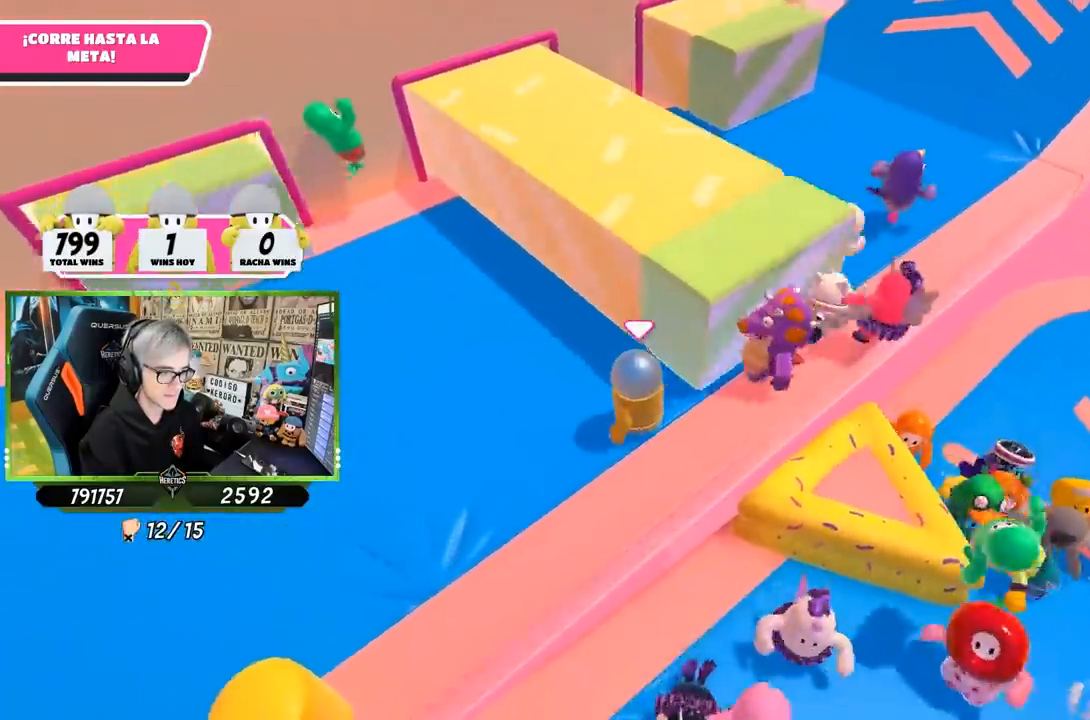
{"buttons": [], "left_stick": "up-right", "right_stick": "center", "events": [[67, "left_stick", "center"], [183, "right_stick", "center"], [317, "left_stick", "up-right"]]}
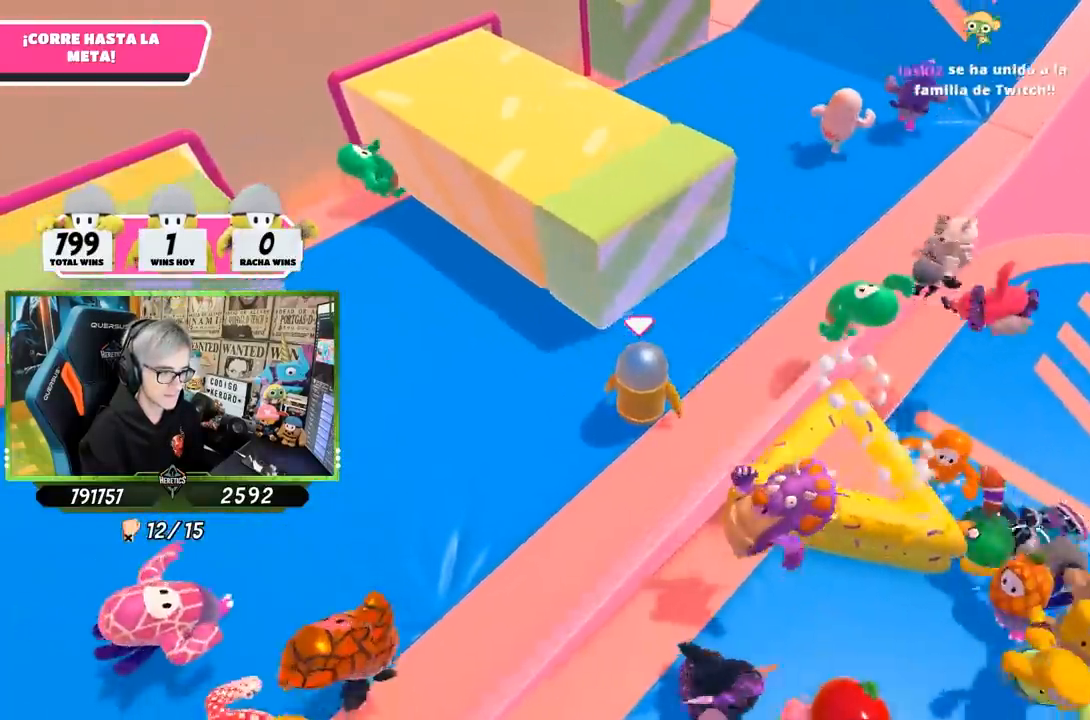
{"buttons": [], "left_stick": "up-right", "right_stick": "up", "events": [[50, "right_stick", "up"], [167, "right_stick", "center"], [417, "right_stick", "up"]]}
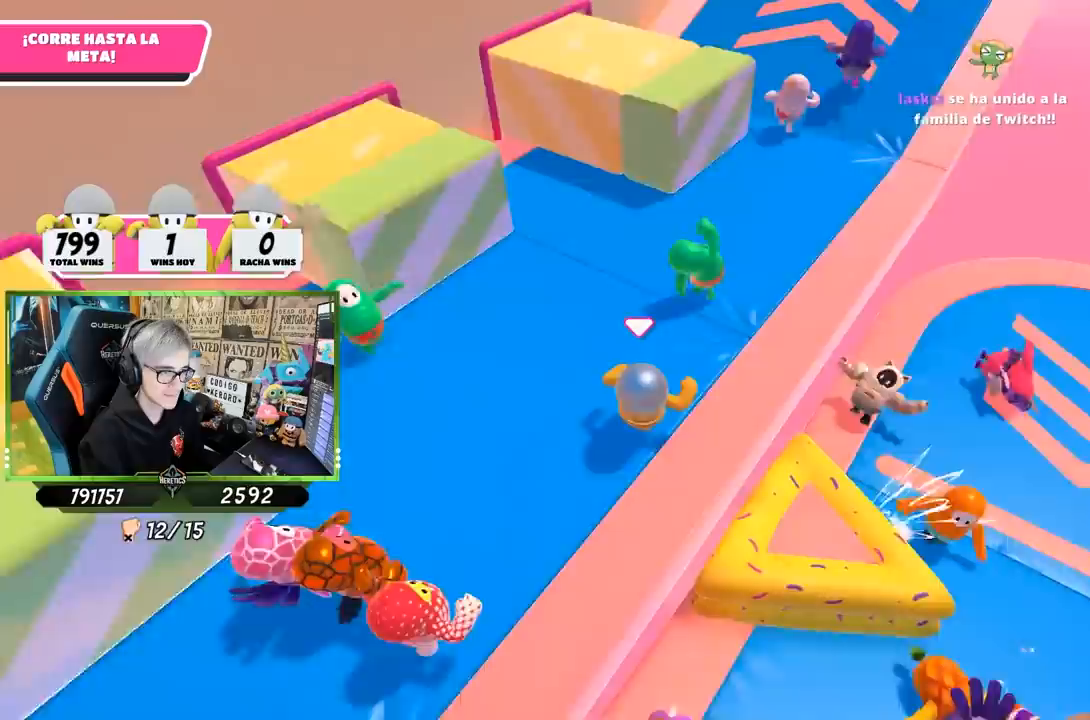
{"buttons": [], "left_stick": "up-right", "right_stick": "center", "events": [[50, "right_stick", "center"]]}
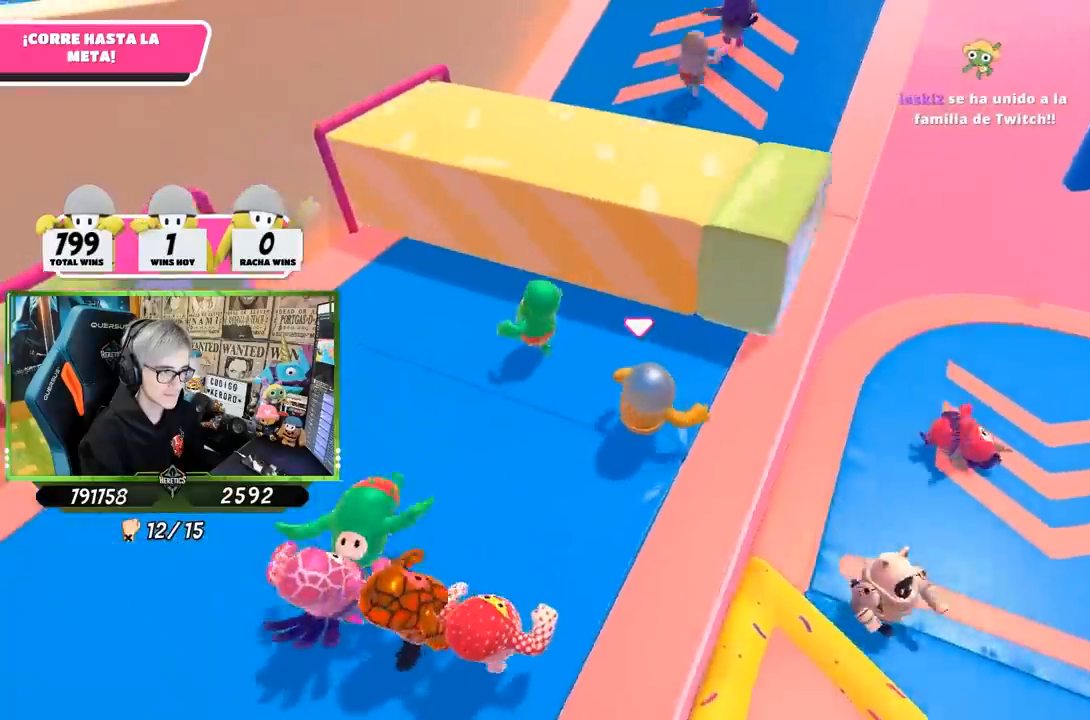
{"buttons": [], "left_stick": "up", "right_stick": "center", "events": [[100, "left_stick", "right"], [167, "right_stick", "down"], [200, "left_stick", "up"], [317, "right_stick", "down-left"], [500, "right_stick", "center"]]}
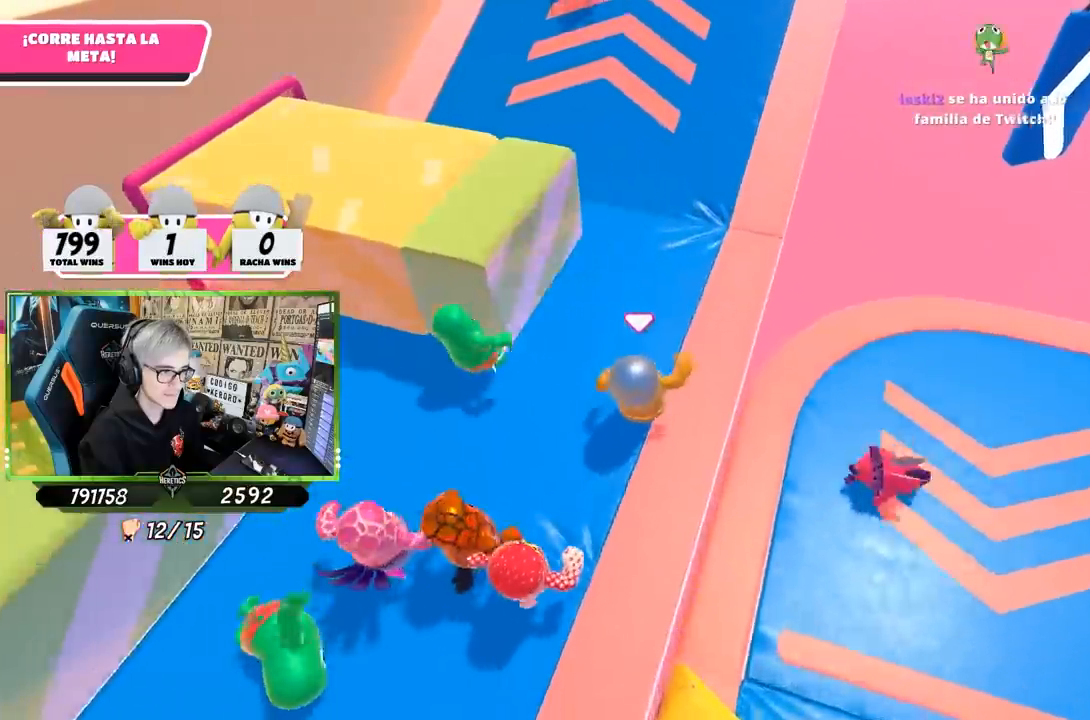
{"buttons": [], "left_stick": "up", "right_stick": "up-left", "events": [[83, "right_stick", "up"], [250, "right_stick", "center"], [417, "right_stick", "up-left"]]}
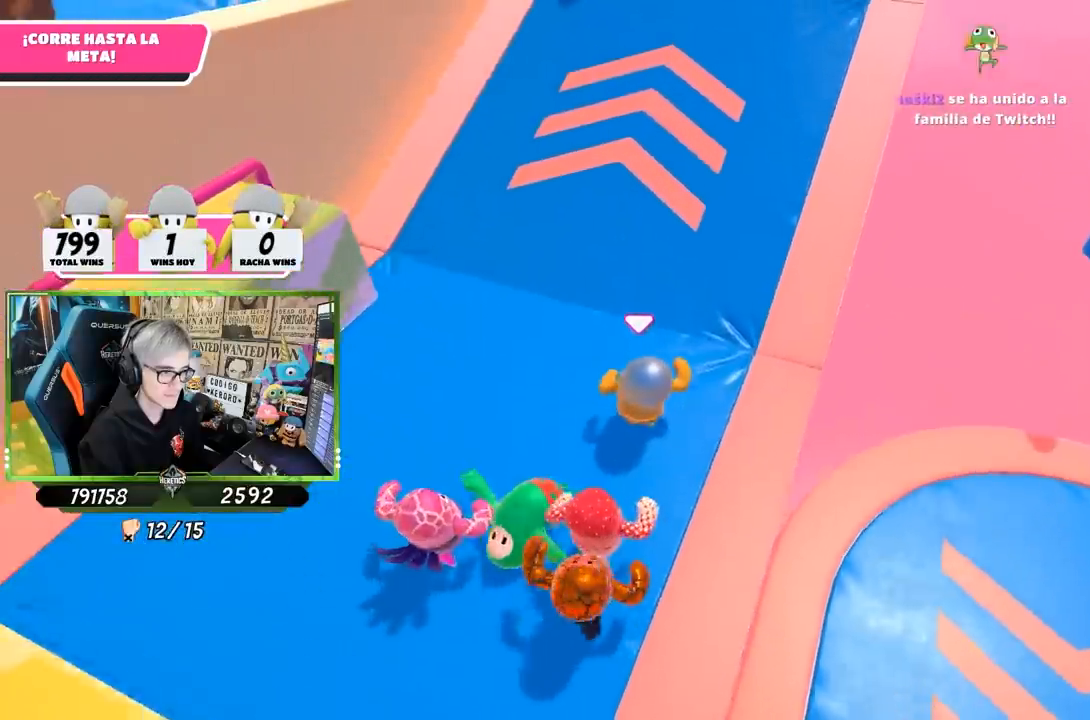
{"buttons": [], "left_stick": "up", "right_stick": "center", "events": [[450, "right_stick", "center"]]}
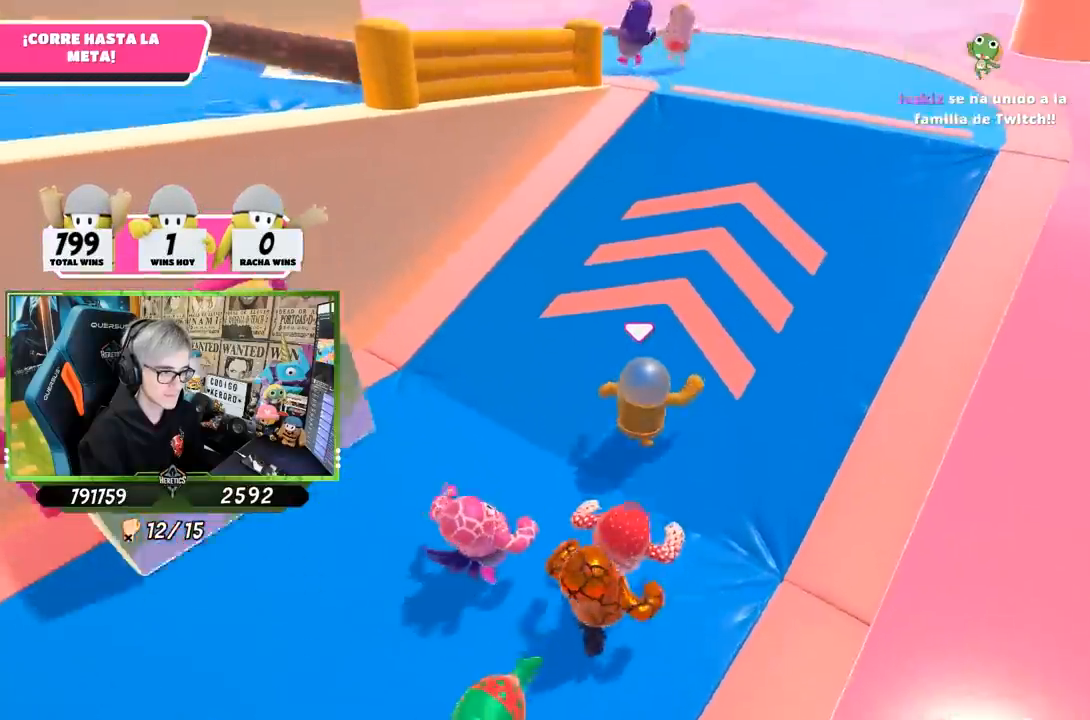
{"buttons": [], "left_stick": "up", "right_stick": "down-left", "events": [[150, "right_stick", "down-left"]]}
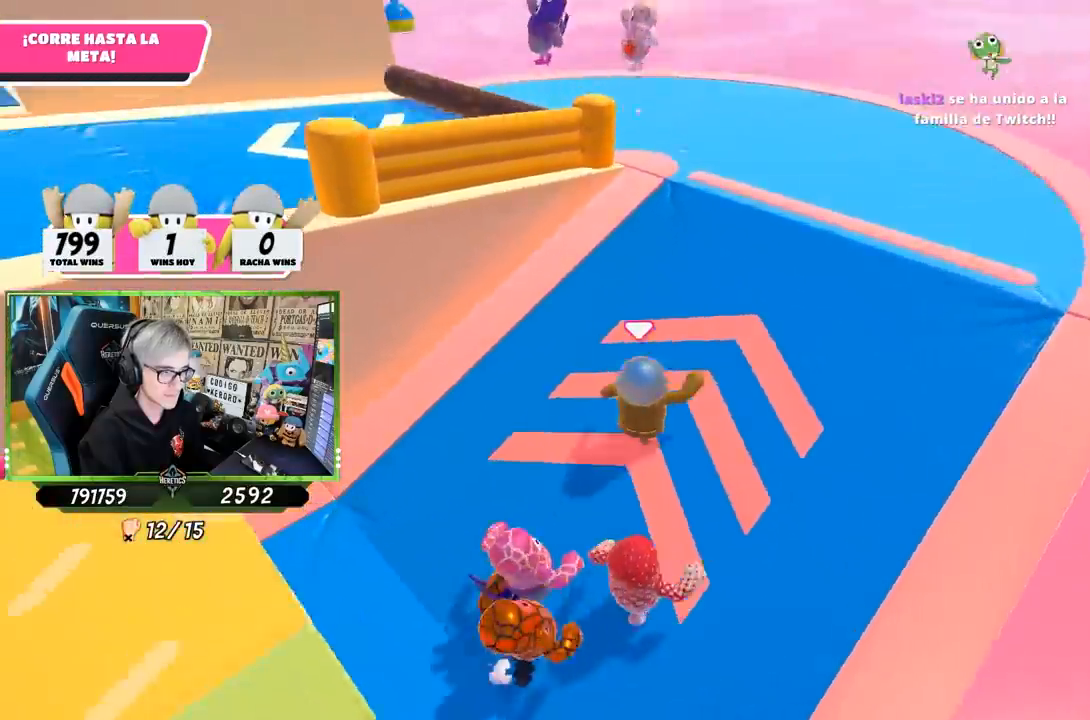
{"buttons": [], "left_stick": "up-right", "right_stick": "up-left", "events": [[83, "left_stick", "up-right"], [150, "right_stick", "left"], [317, "right_stick", "up-left"]]}